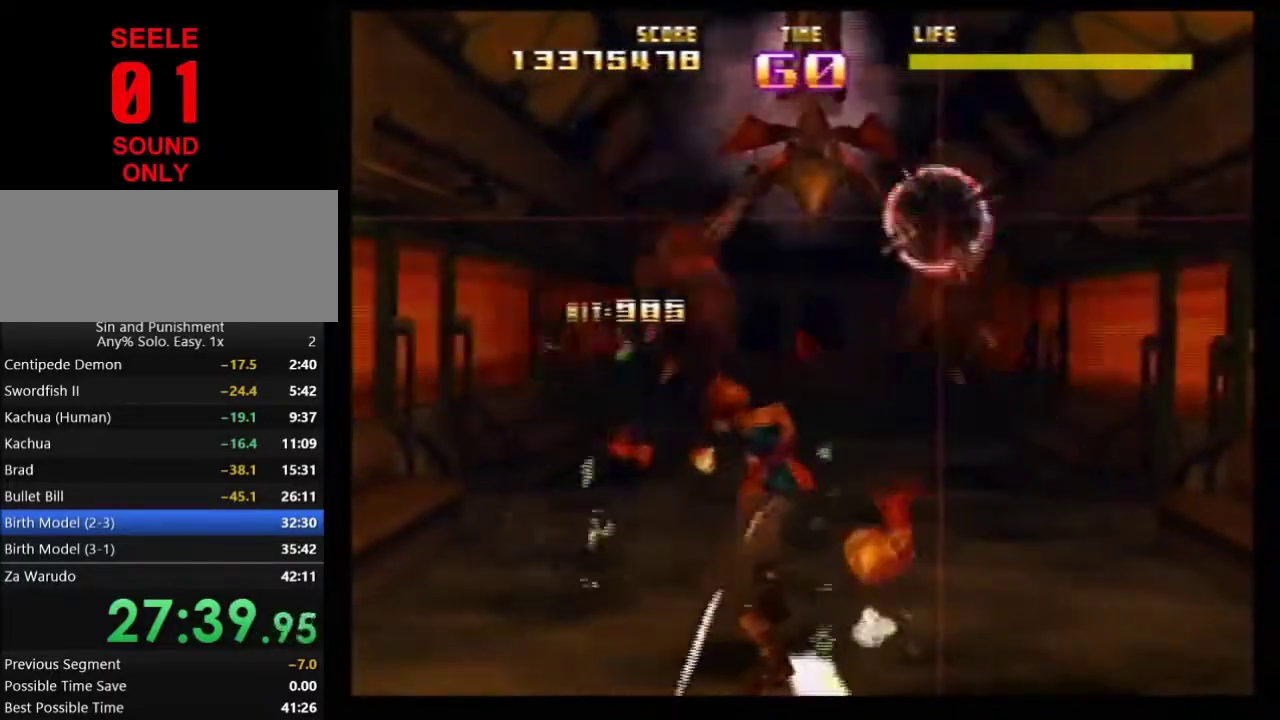
Gameplay with a controller (Nintendo layout); each line is a JSON object with the inputs held at the frame after it (dt_ms = milliseconds from this image to that frame). Not read: L3 R3.
{"dt_ms": 400, "buttons": ["Z"], "left_stick": "center"}
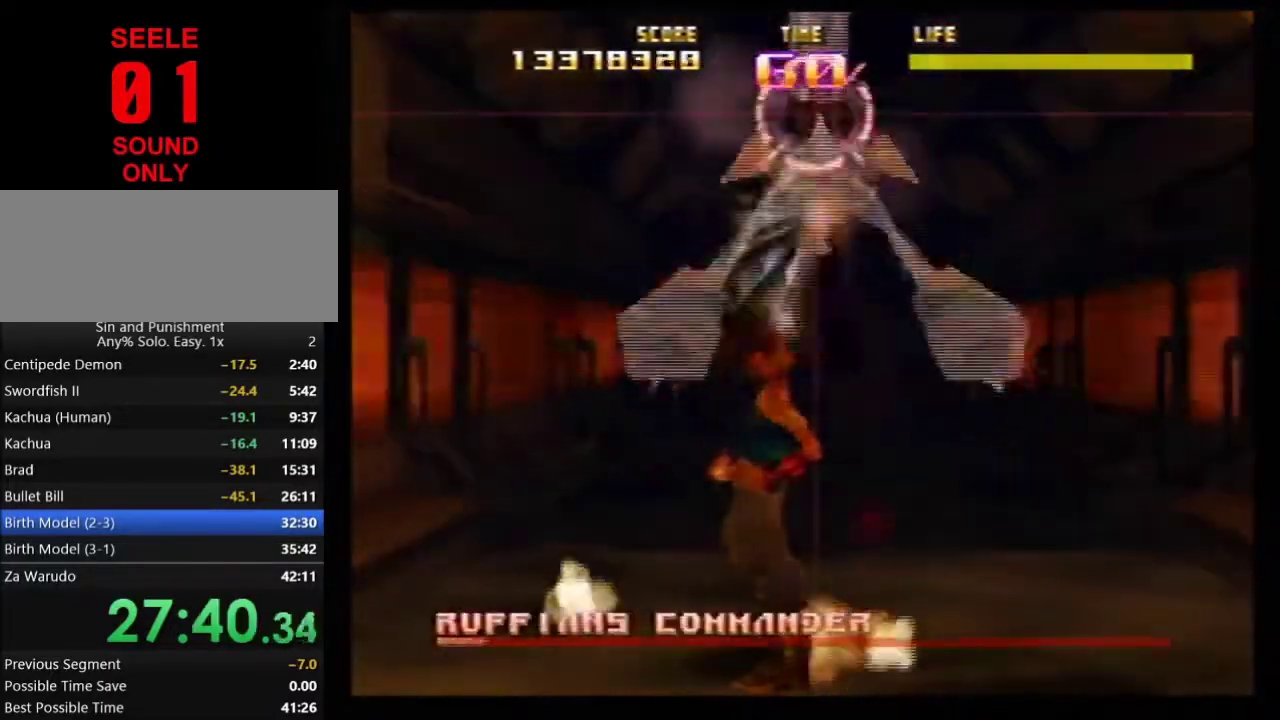
{"dt_ms": 601, "buttons": ["Z"], "left_stick": "center"}
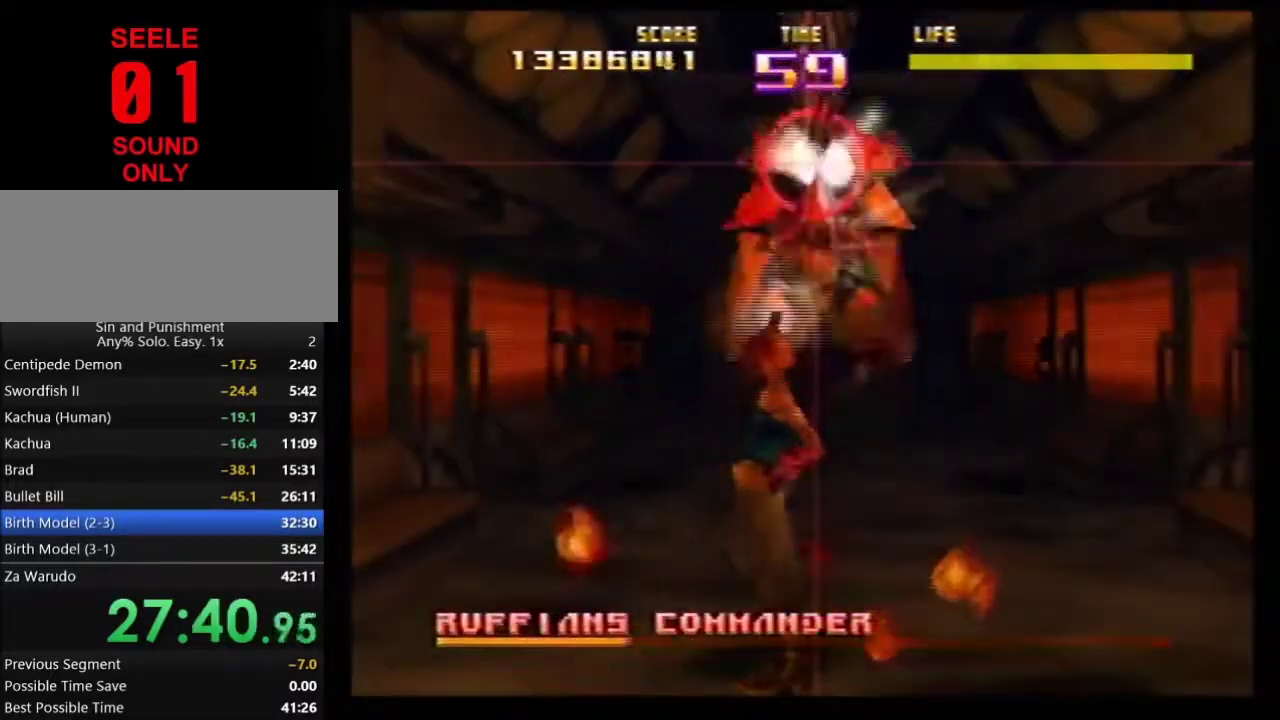
{"dt_ms": 601, "buttons": ["Z"], "left_stick": "down-right"}
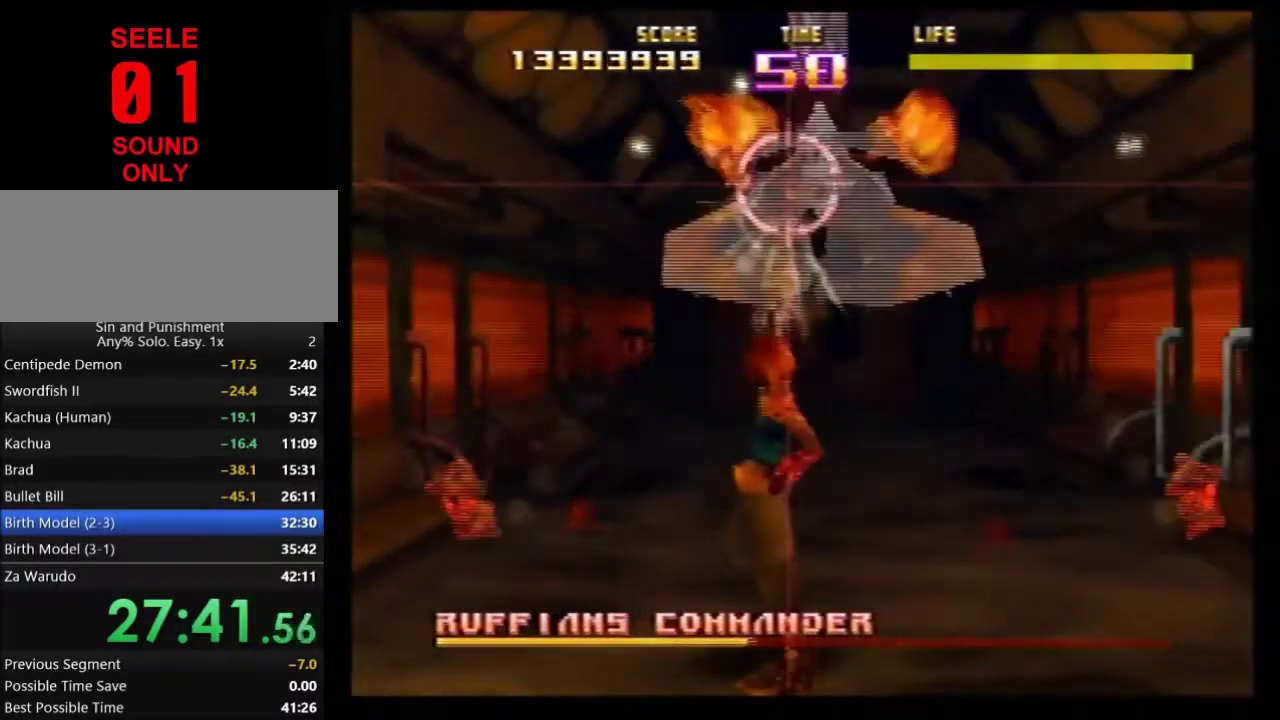
{"dt_ms": 400, "buttons": [], "left_stick": "up-right"}
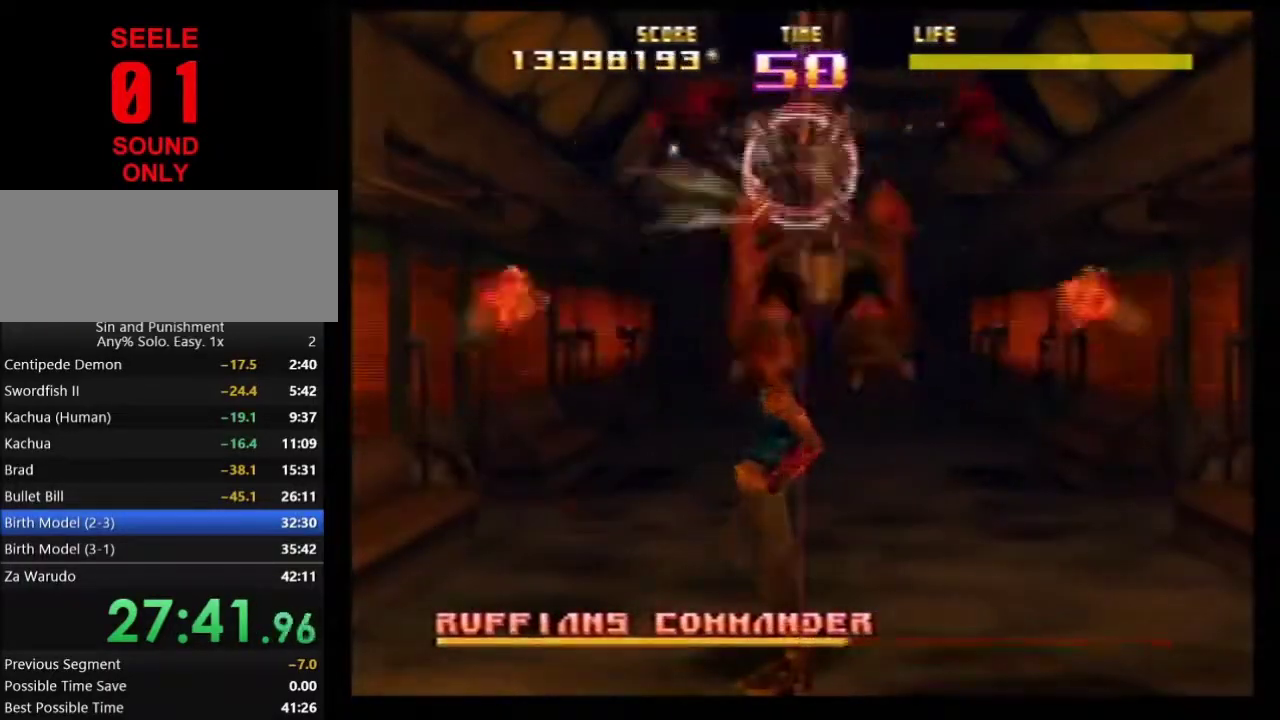
{"dt_ms": 400, "buttons": ["Z"], "left_stick": "down"}
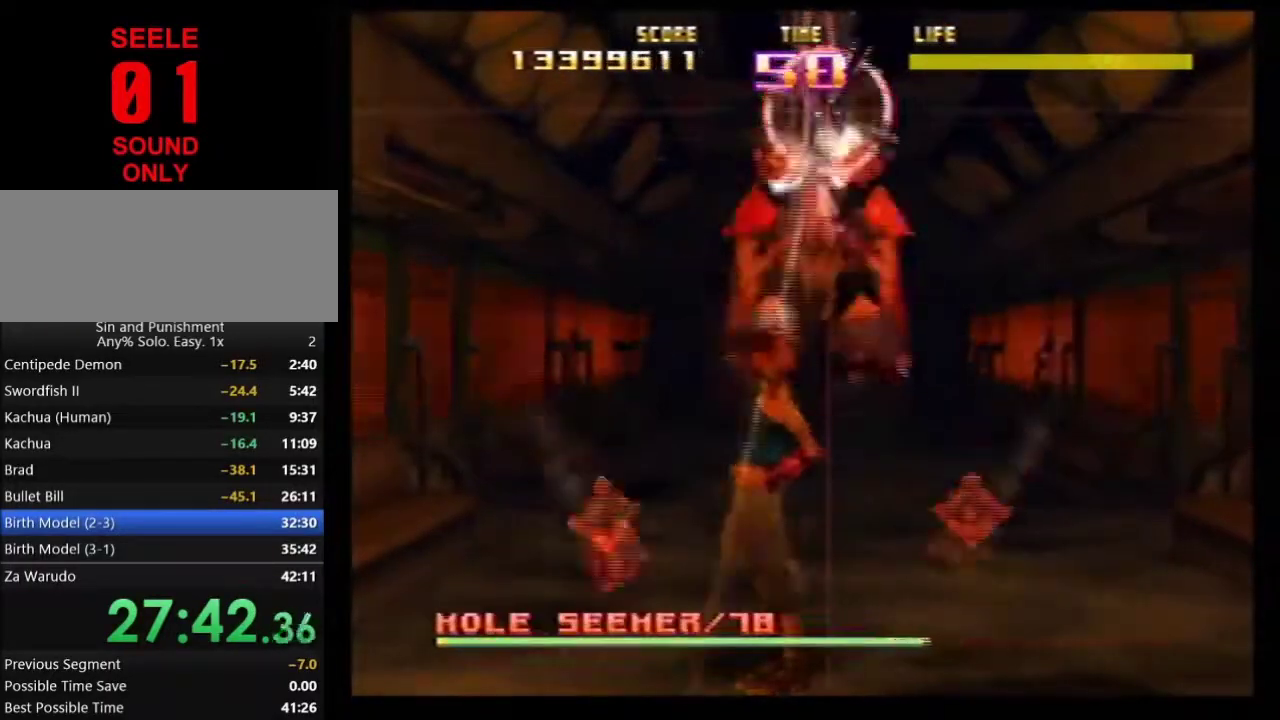
{"dt_ms": 768, "buttons": ["Z"], "left_stick": "center"}
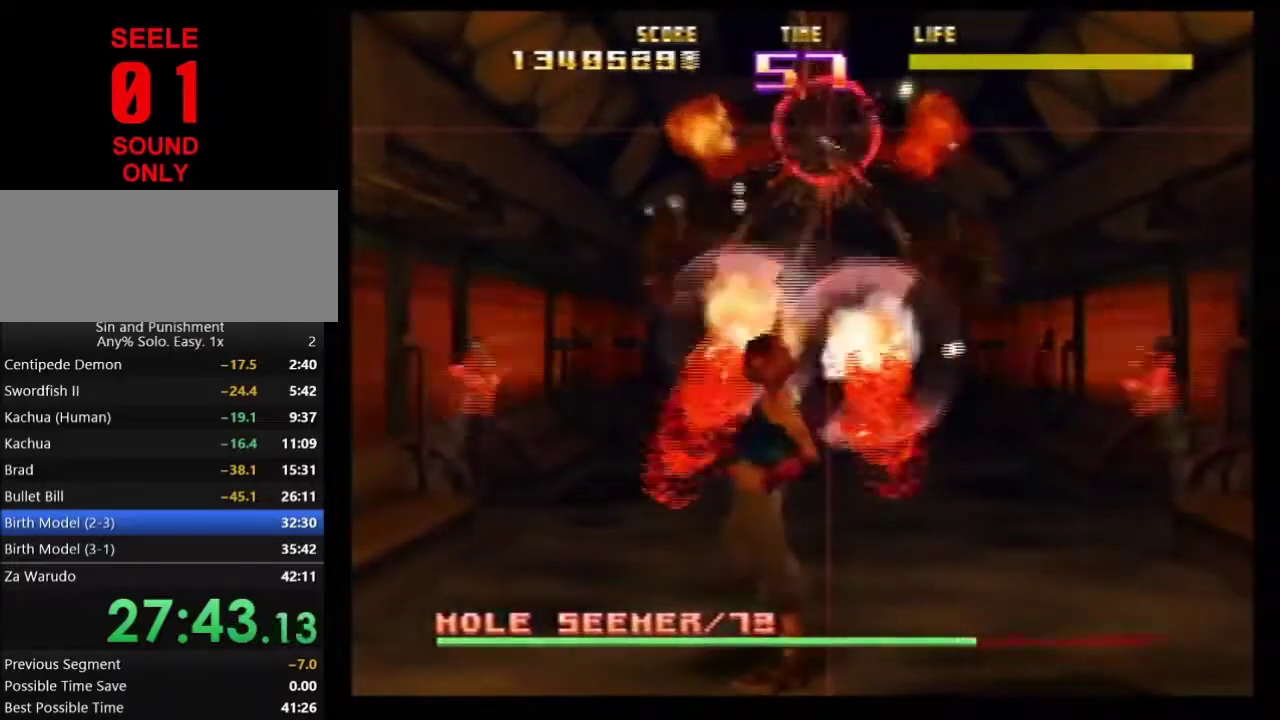
{"dt_ms": 300, "buttons": ["A"], "left_stick": "center"}
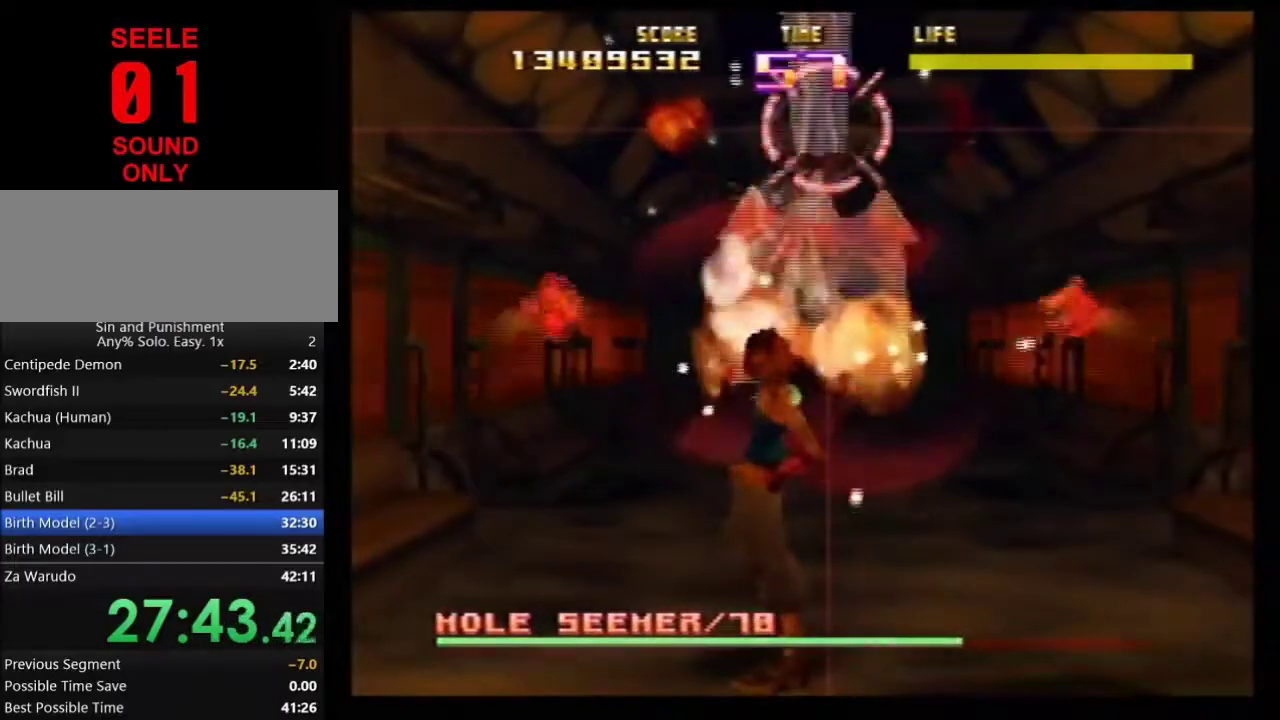
{"dt_ms": 400, "buttons": [], "left_stick": "center"}
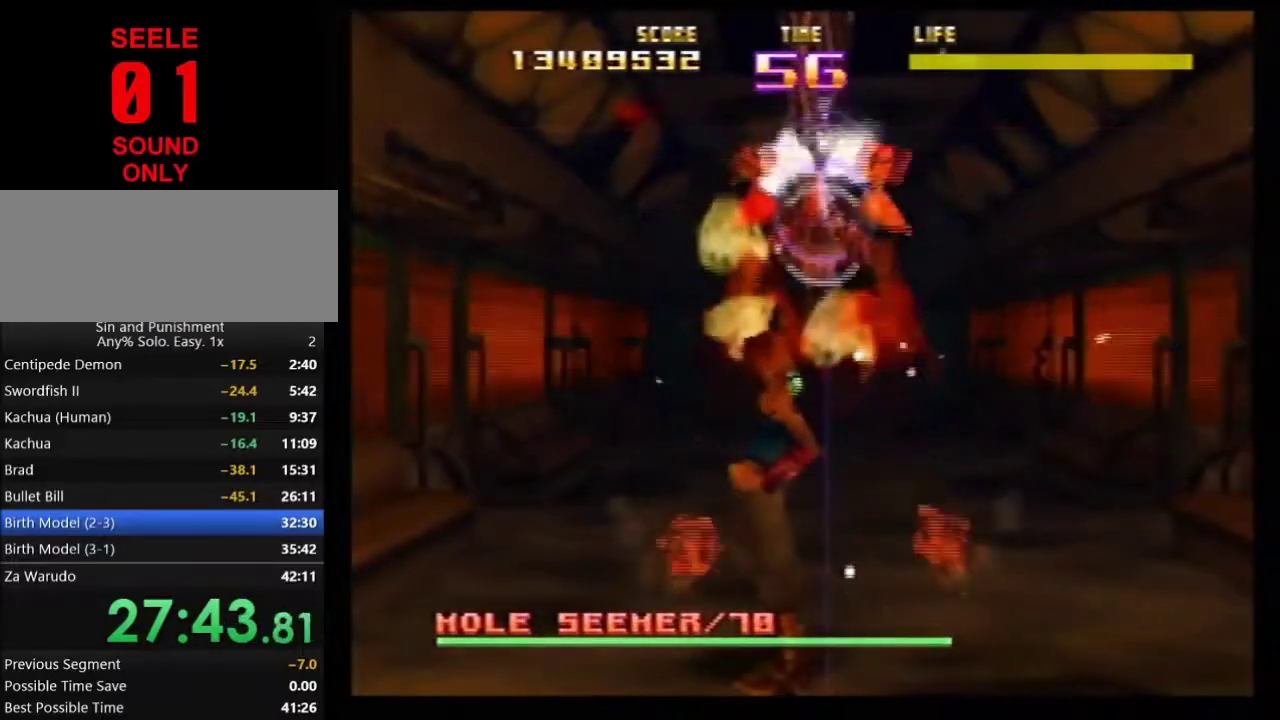
{"dt_ms": 601, "buttons": ["Z"], "left_stick": "center"}
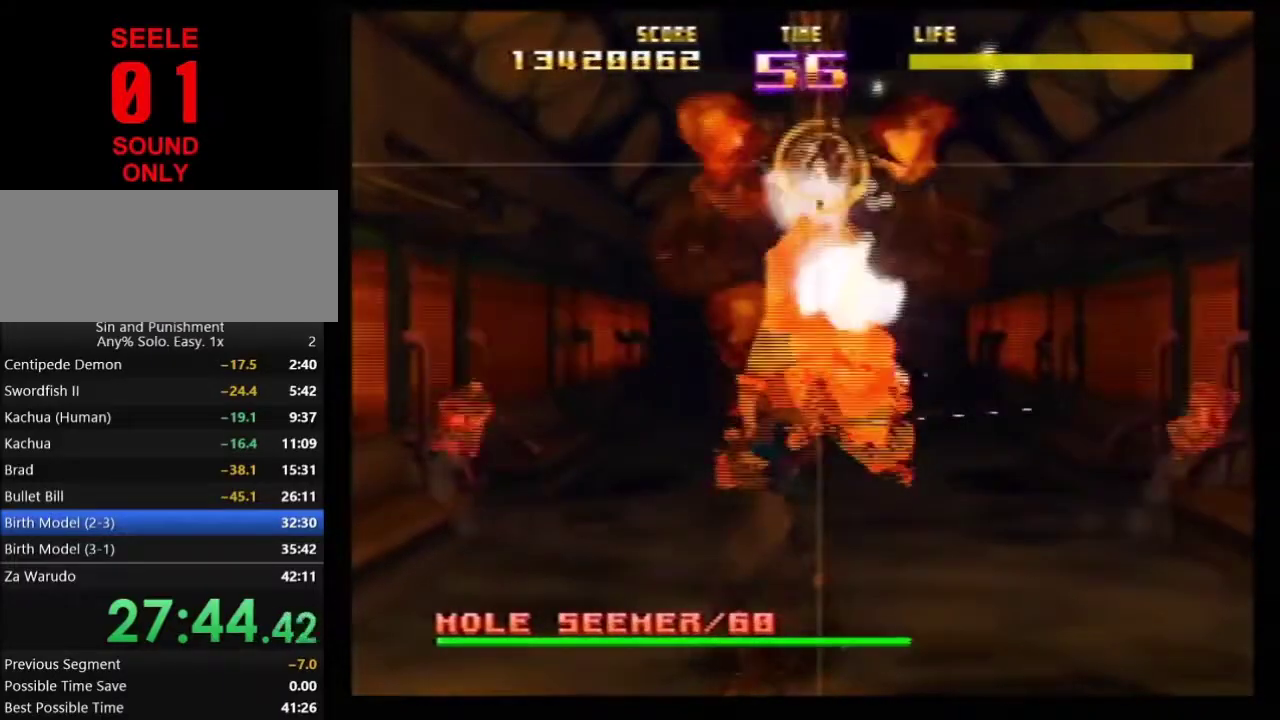
{"dt_ms": 701, "buttons": ["C_RIGHT"], "left_stick": "center"}
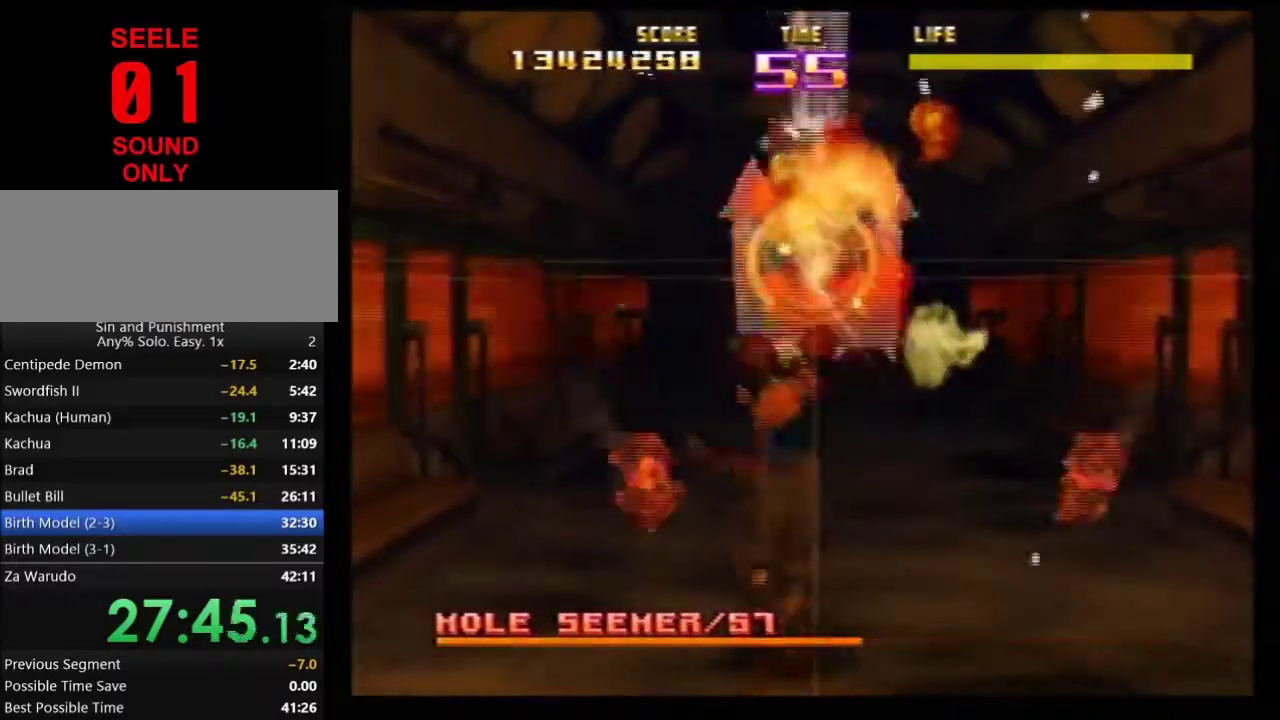
{"dt_ms": 300, "buttons": [], "left_stick": "center"}
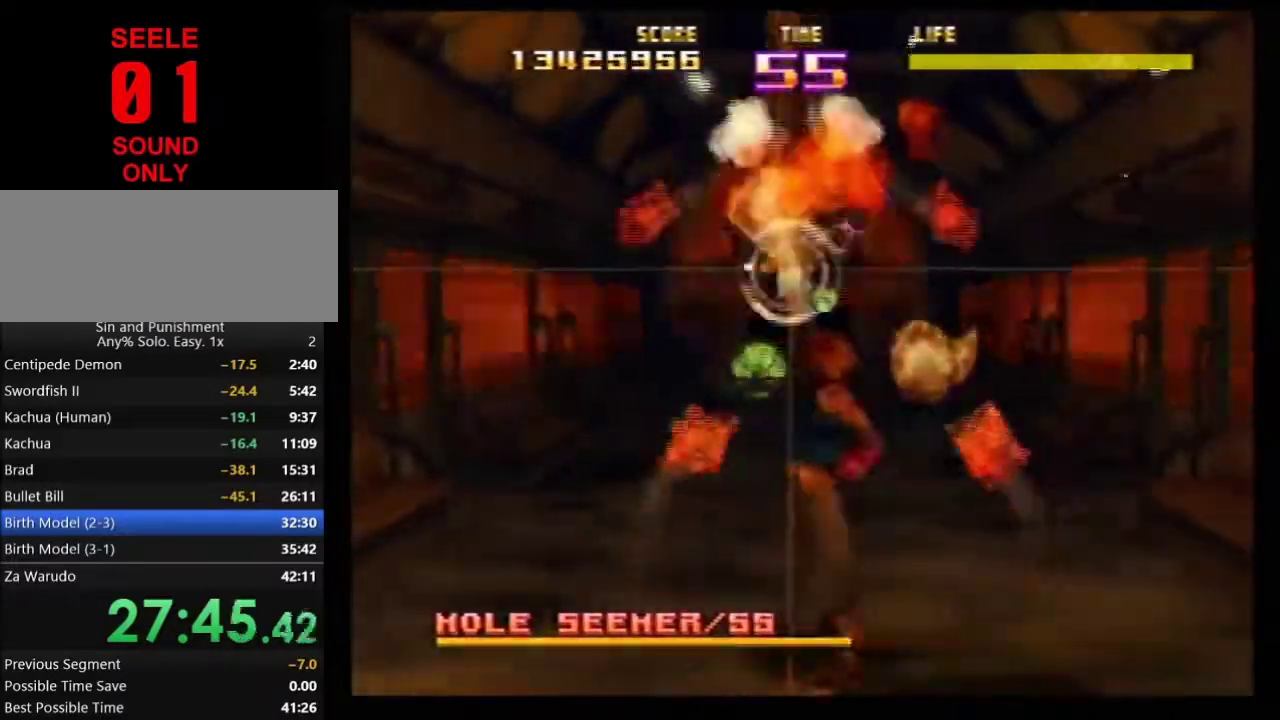
{"dt_ms": 701, "buttons": ["Z"], "left_stick": "center"}
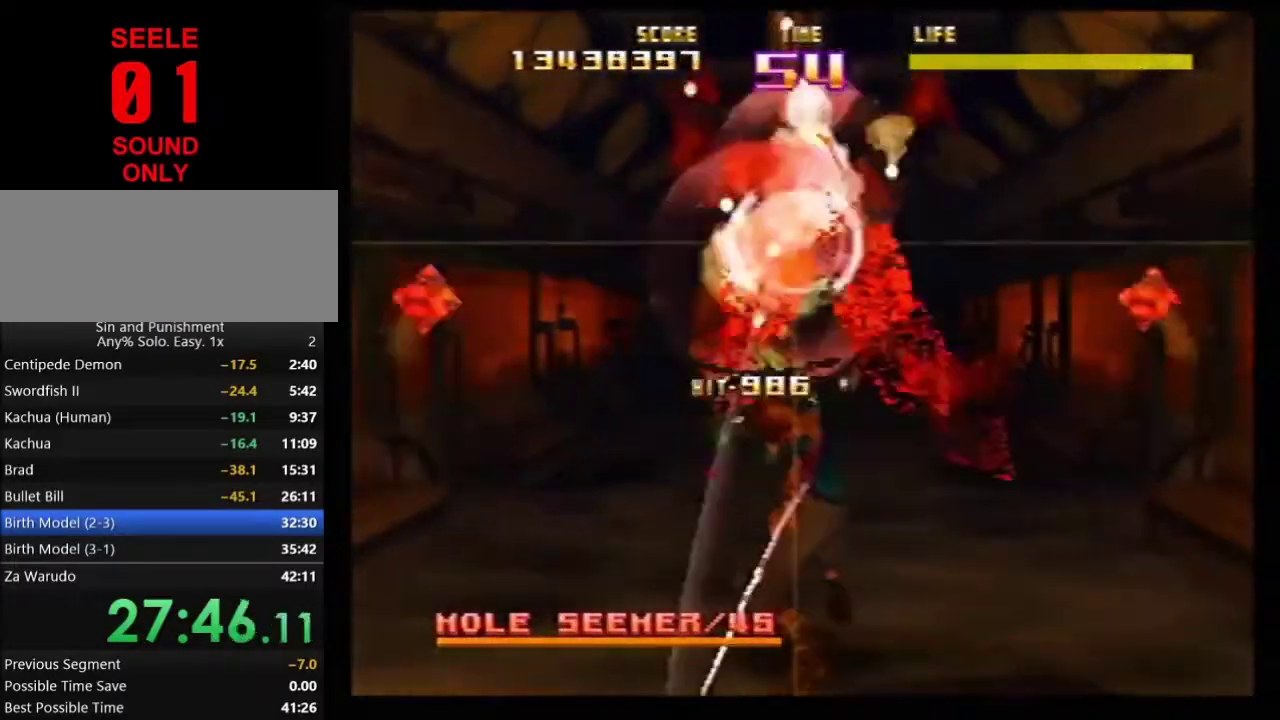
{"dt_ms": 300, "buttons": ["C_LEFT"], "left_stick": "center"}
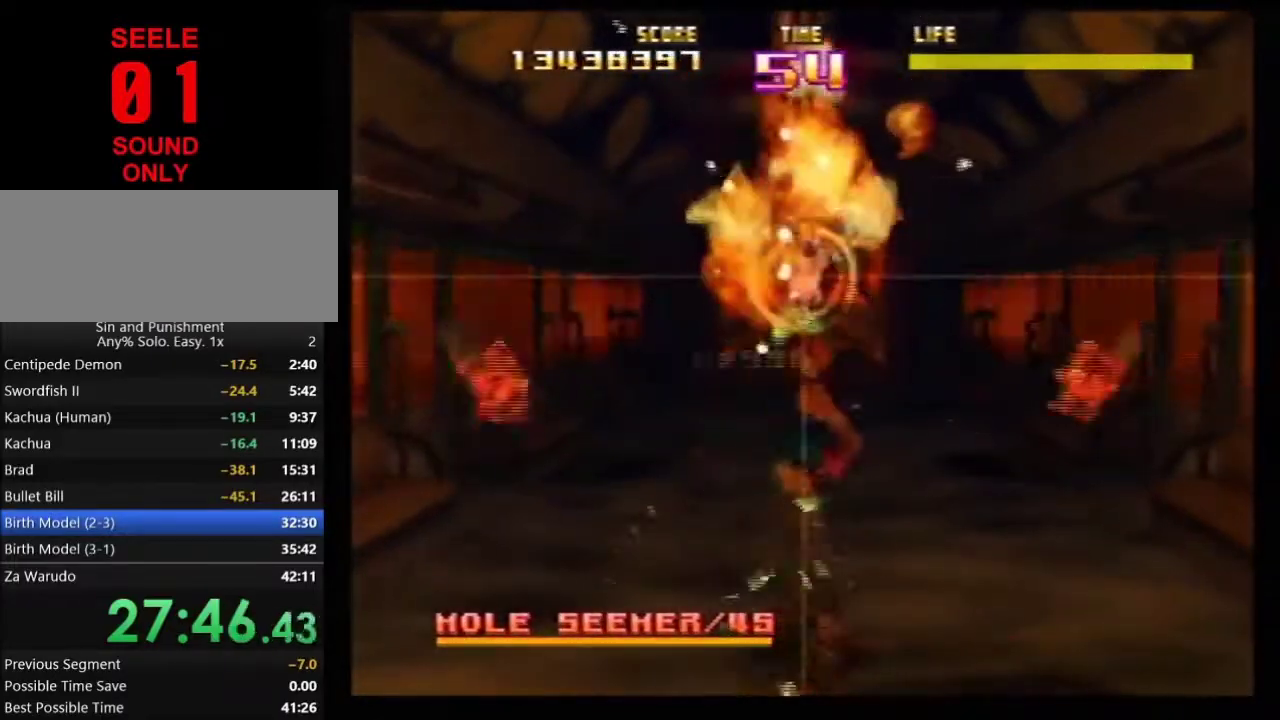
{"dt_ms": 701, "buttons": ["Z", "C_RIGHT"], "left_stick": "center"}
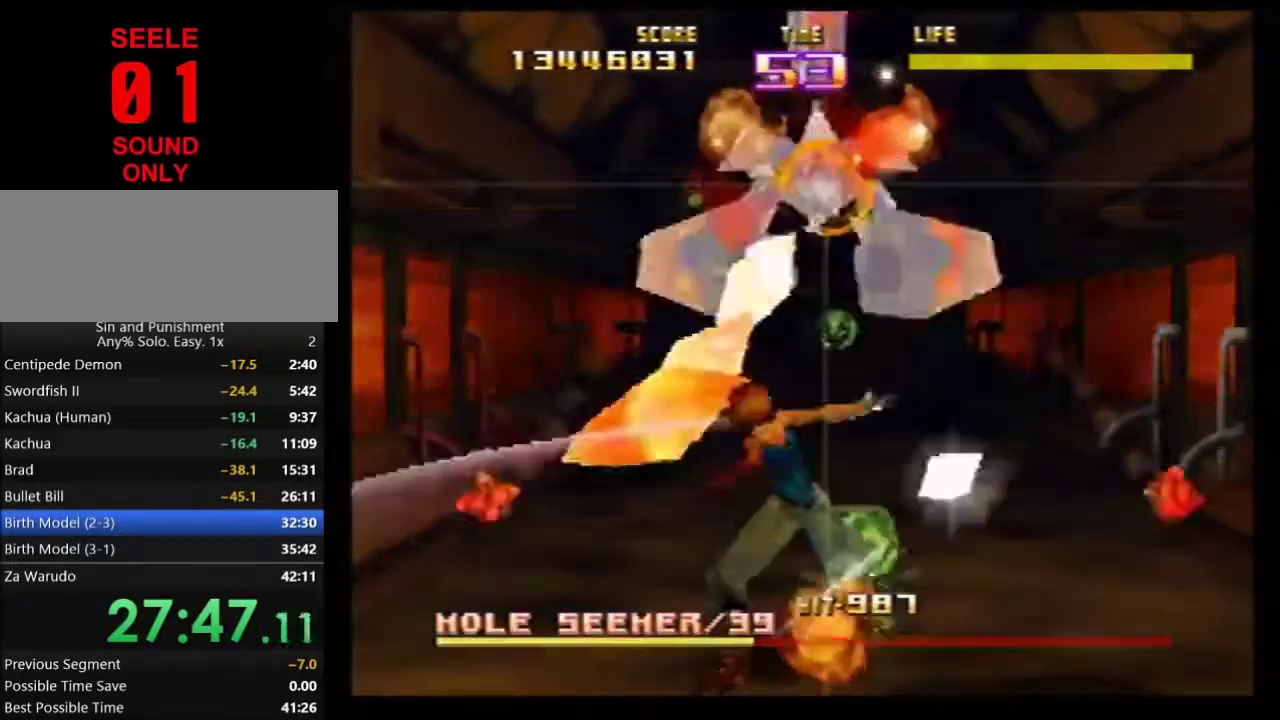
{"dt_ms": 300, "buttons": [], "left_stick": "center"}
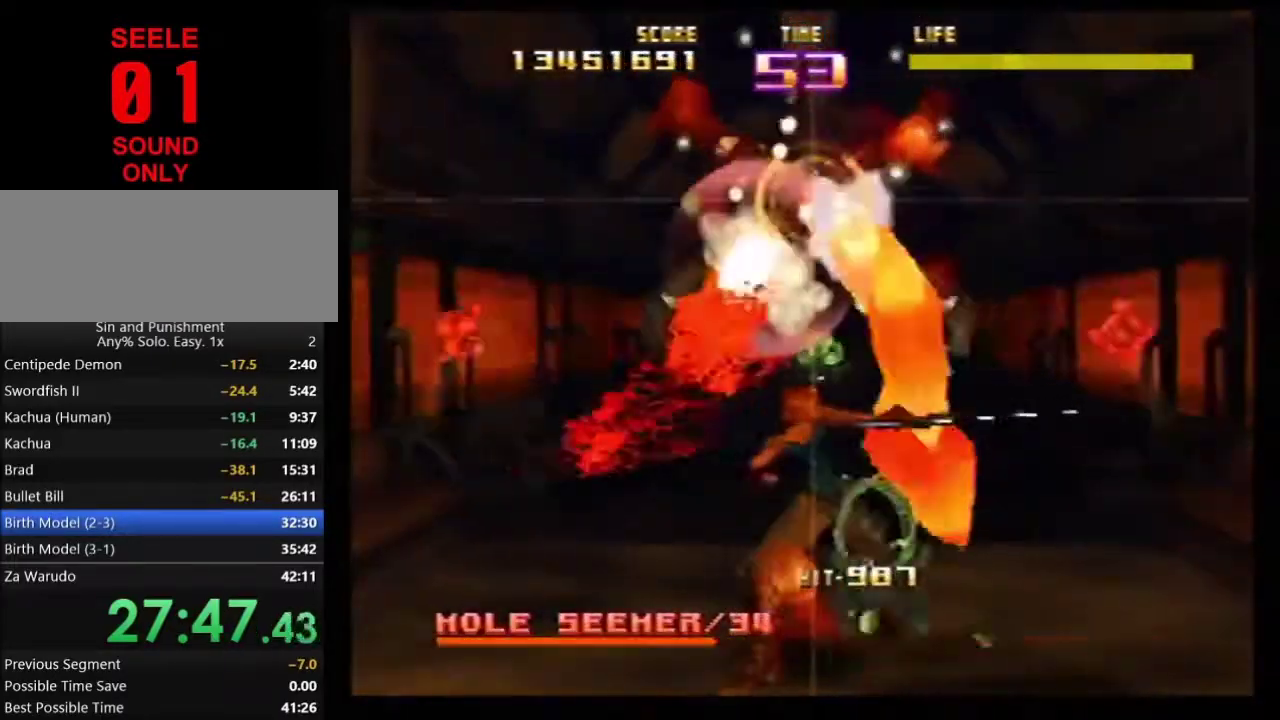
{"dt_ms": 400, "buttons": ["Z"], "left_stick": "center"}
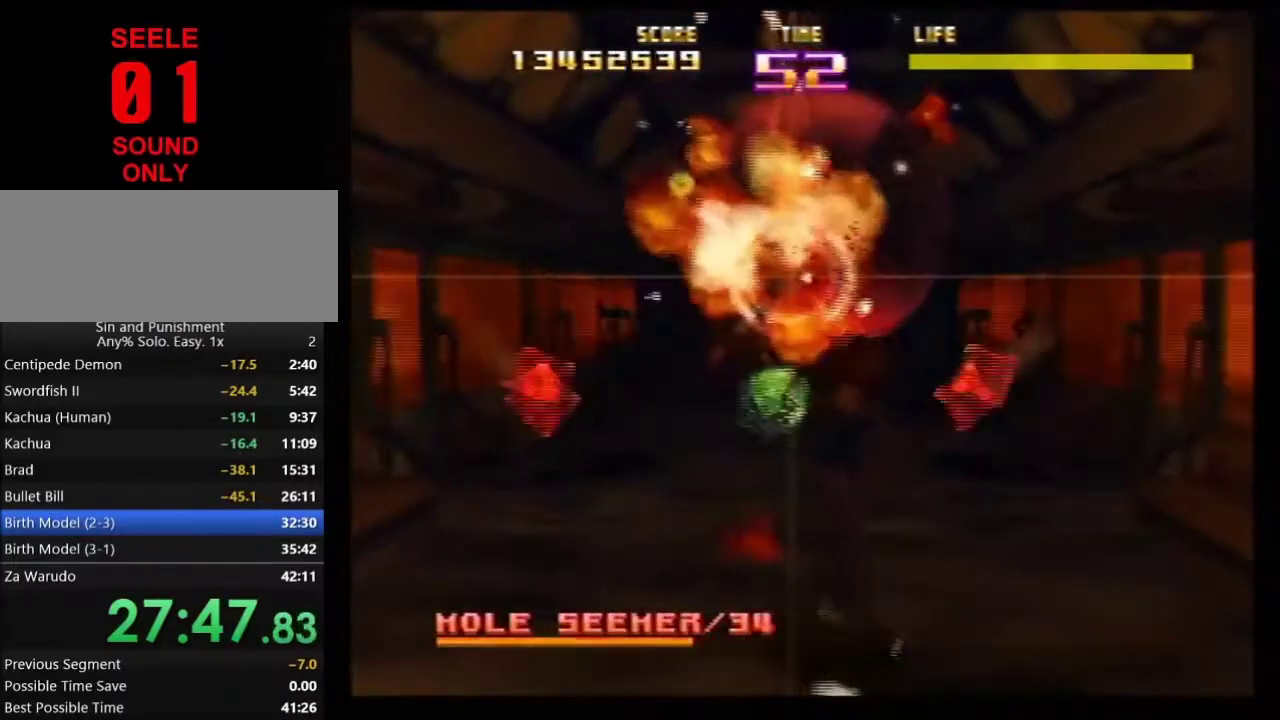
{"dt_ms": 601, "buttons": [], "left_stick": "center"}
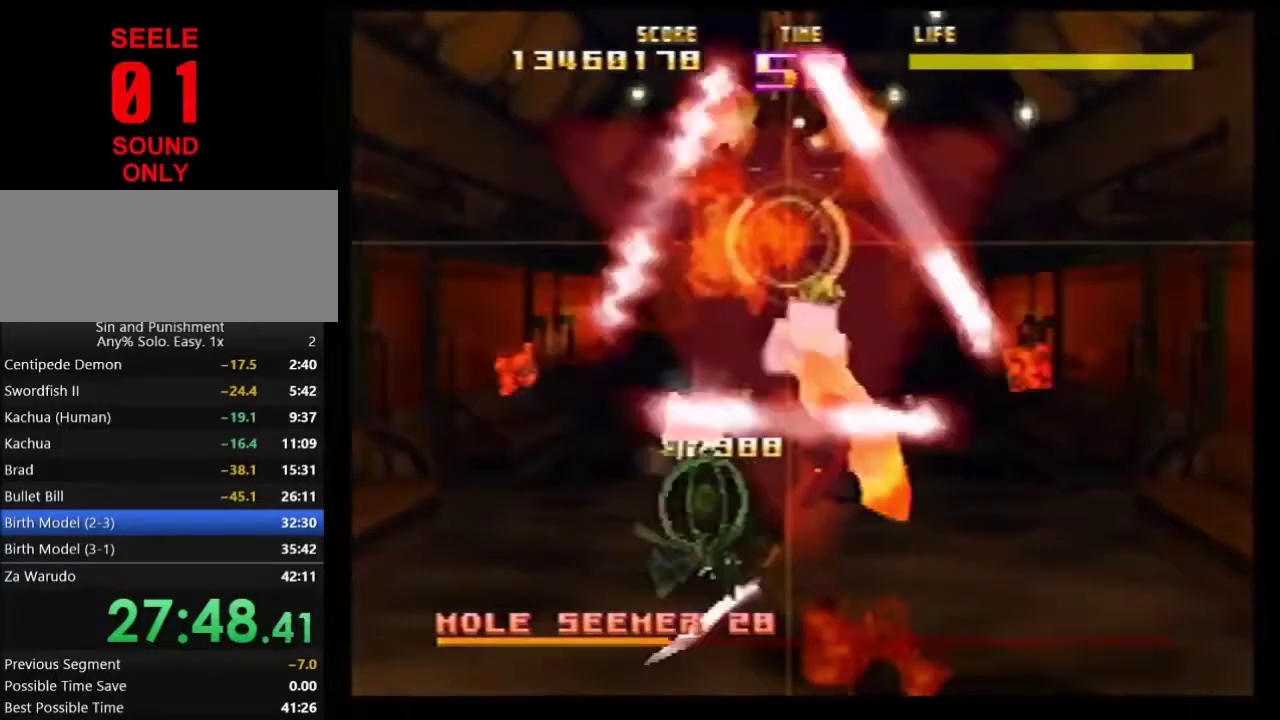
{"dt_ms": 501, "buttons": [], "left_stick": "center"}
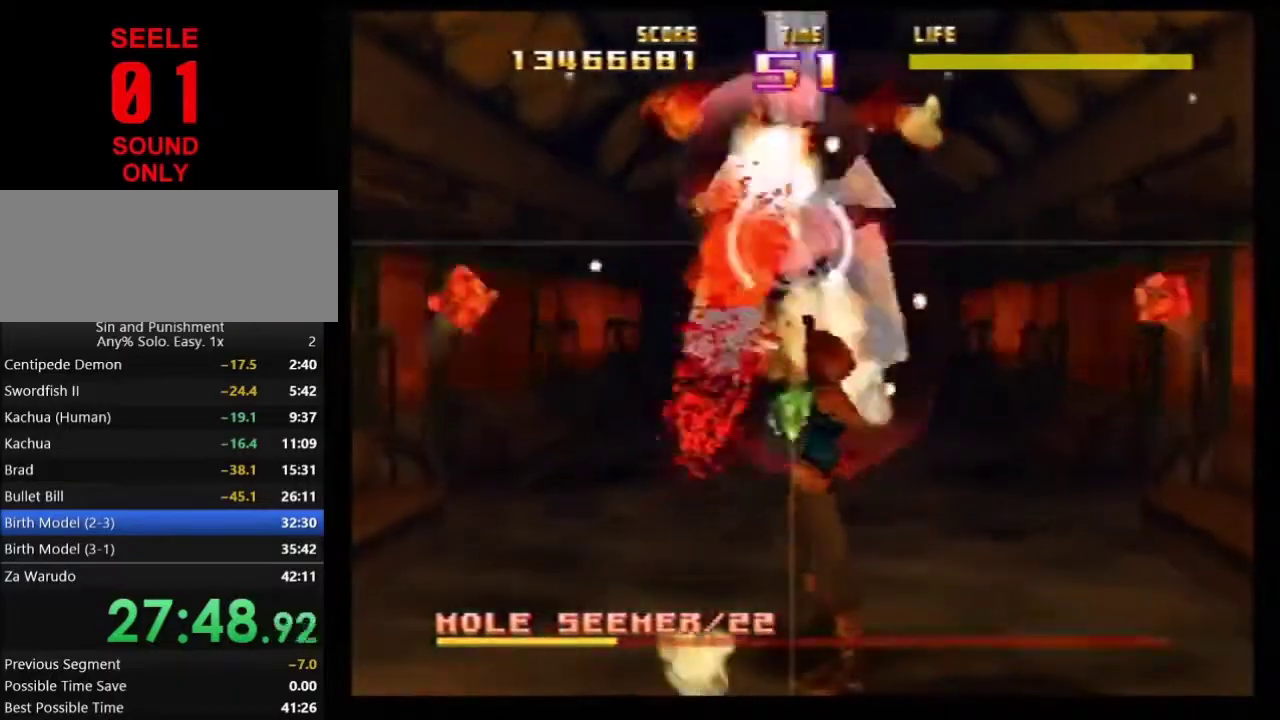
{"dt_ms": 500, "buttons": [], "left_stick": "center"}
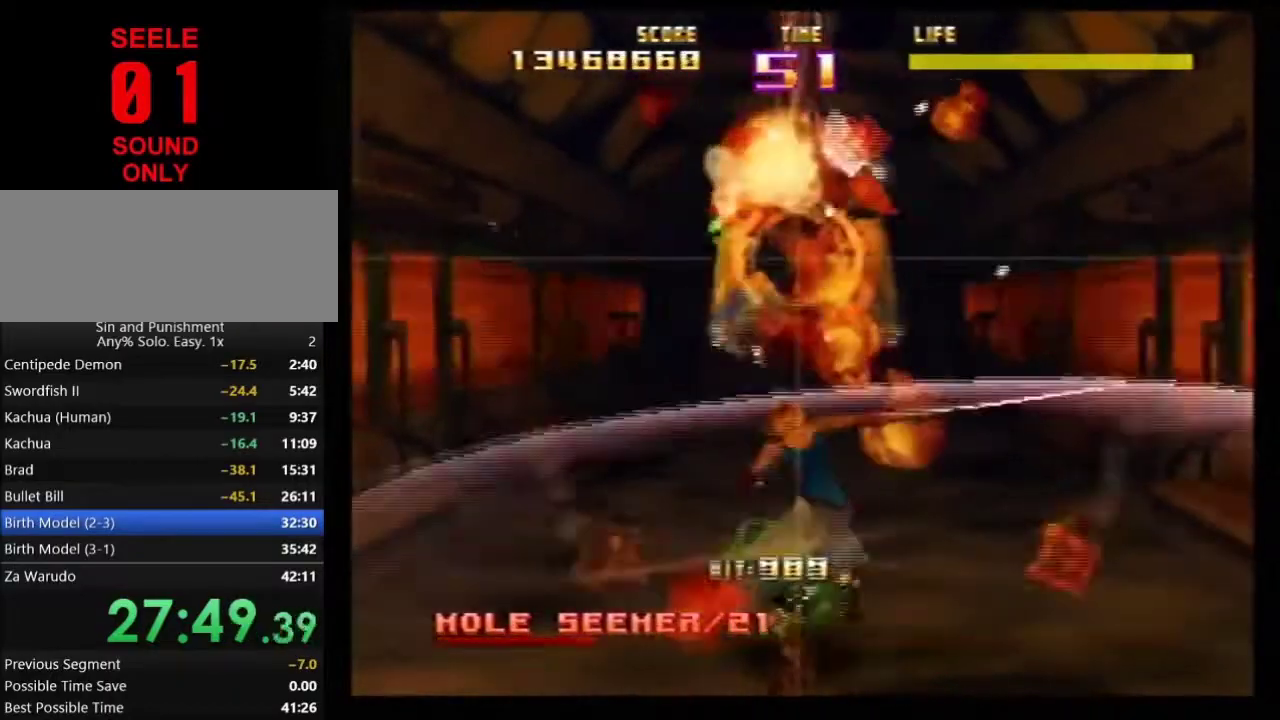
{"dt_ms": 501, "buttons": ["Z"], "left_stick": "center"}
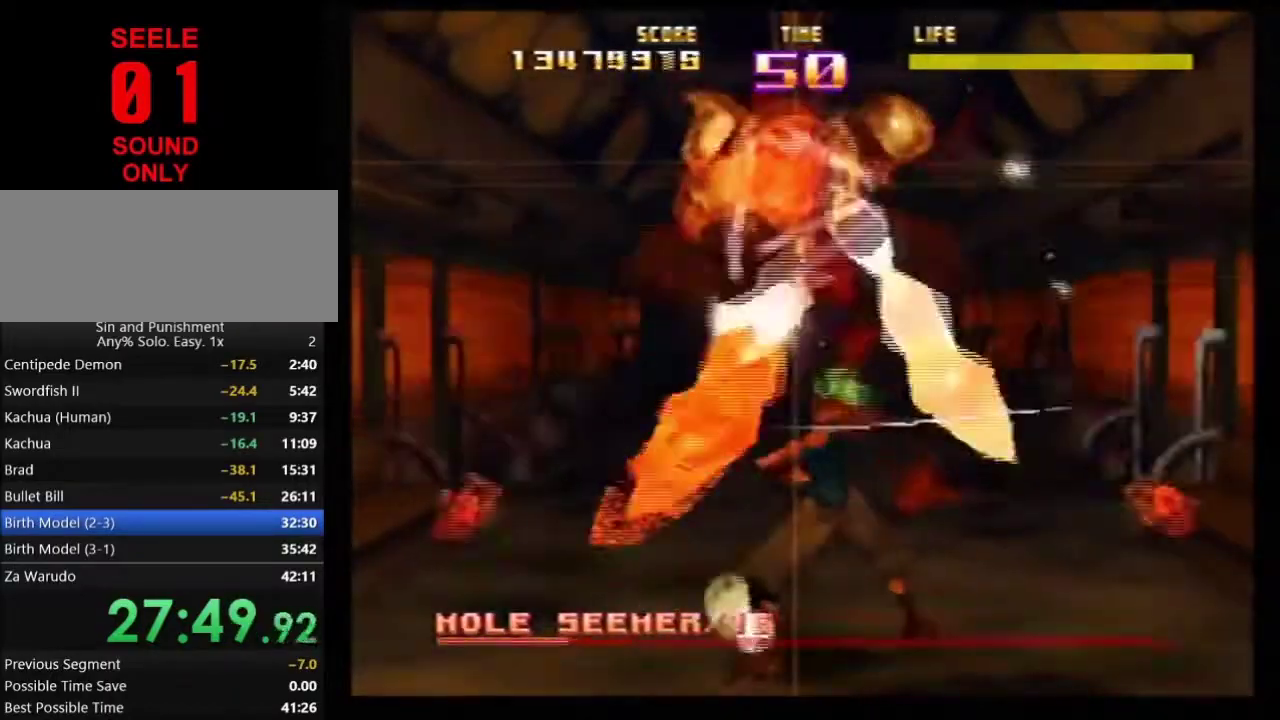
{"dt_ms": 600, "buttons": ["C_LEFT"], "left_stick": "center"}
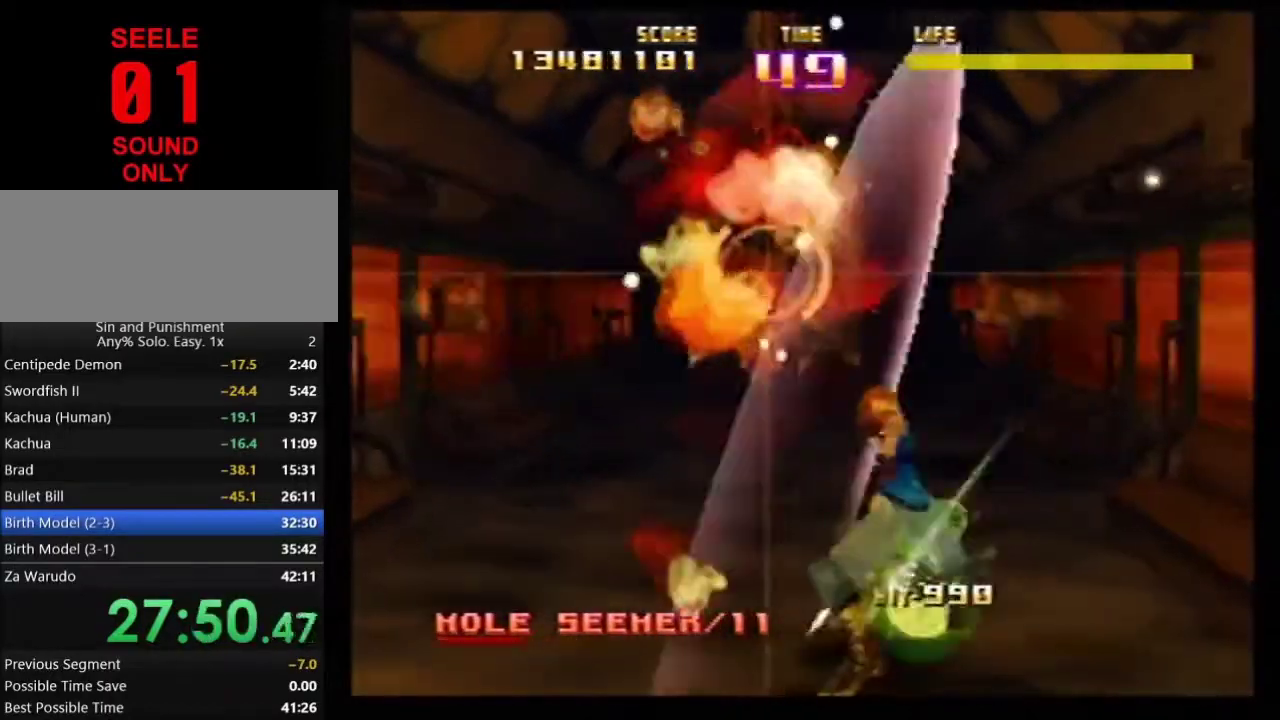
{"dt_ms": 401, "buttons": ["Z", "C_LEFT"], "left_stick": "center"}
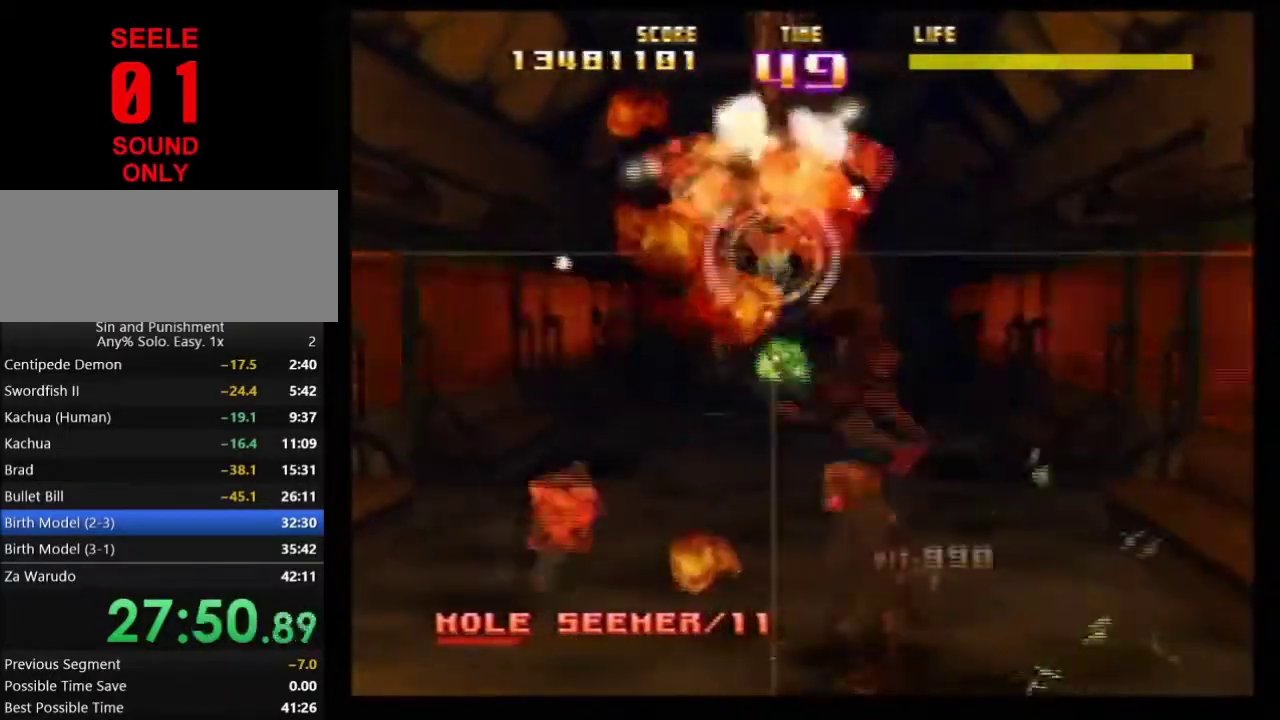
{"dt_ms": 500, "buttons": ["Z"], "left_stick": "center"}
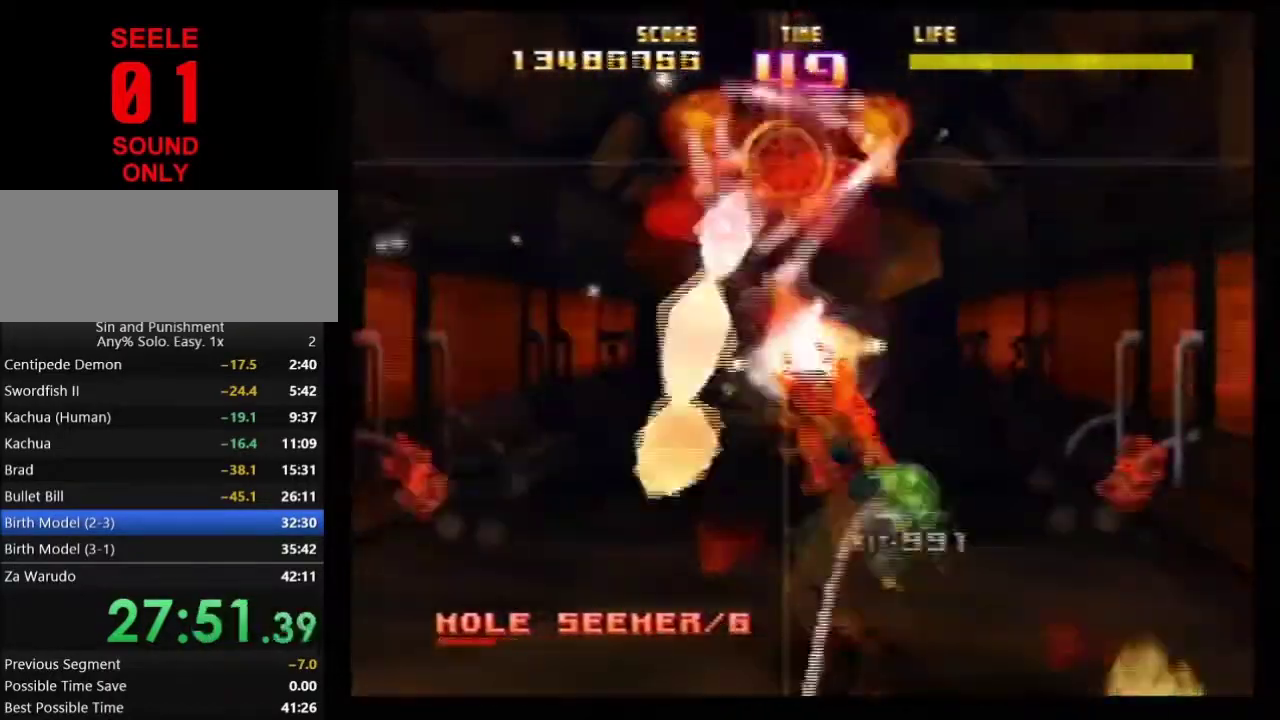
{"dt_ms": 501, "buttons": ["C_LEFT"], "left_stick": "center"}
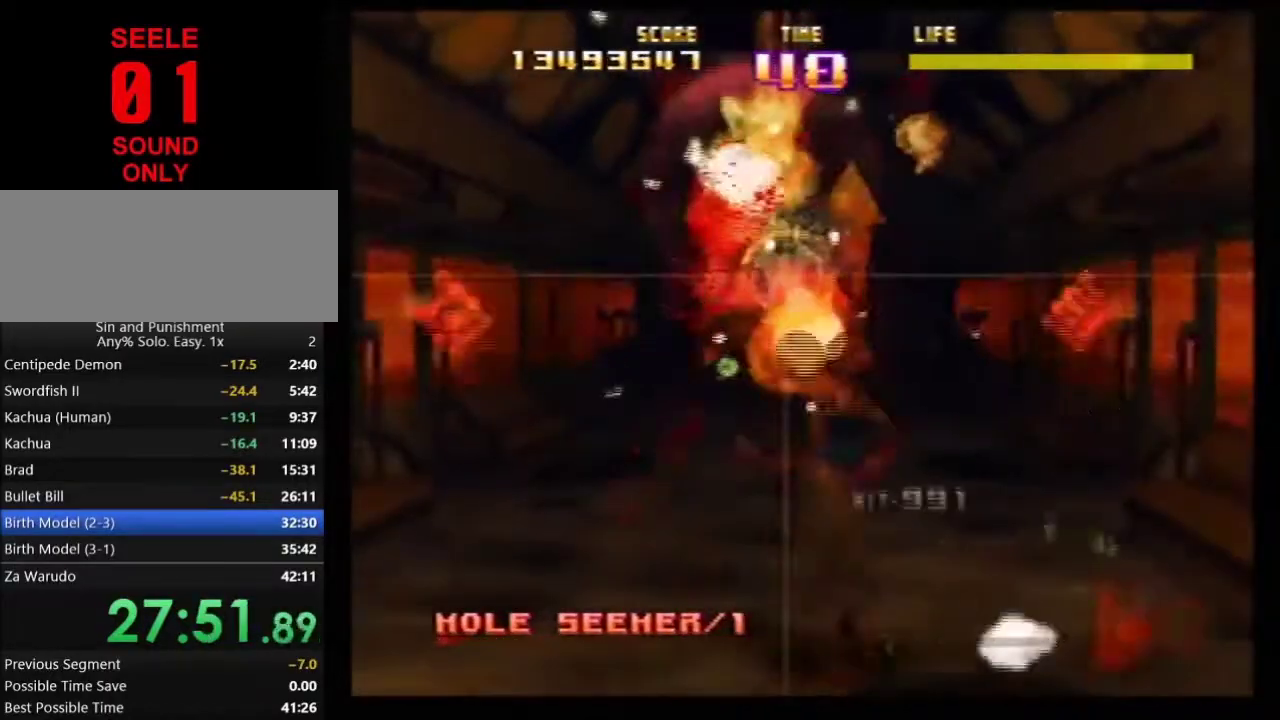
{"dt_ms": 500, "buttons": [], "left_stick": "center"}
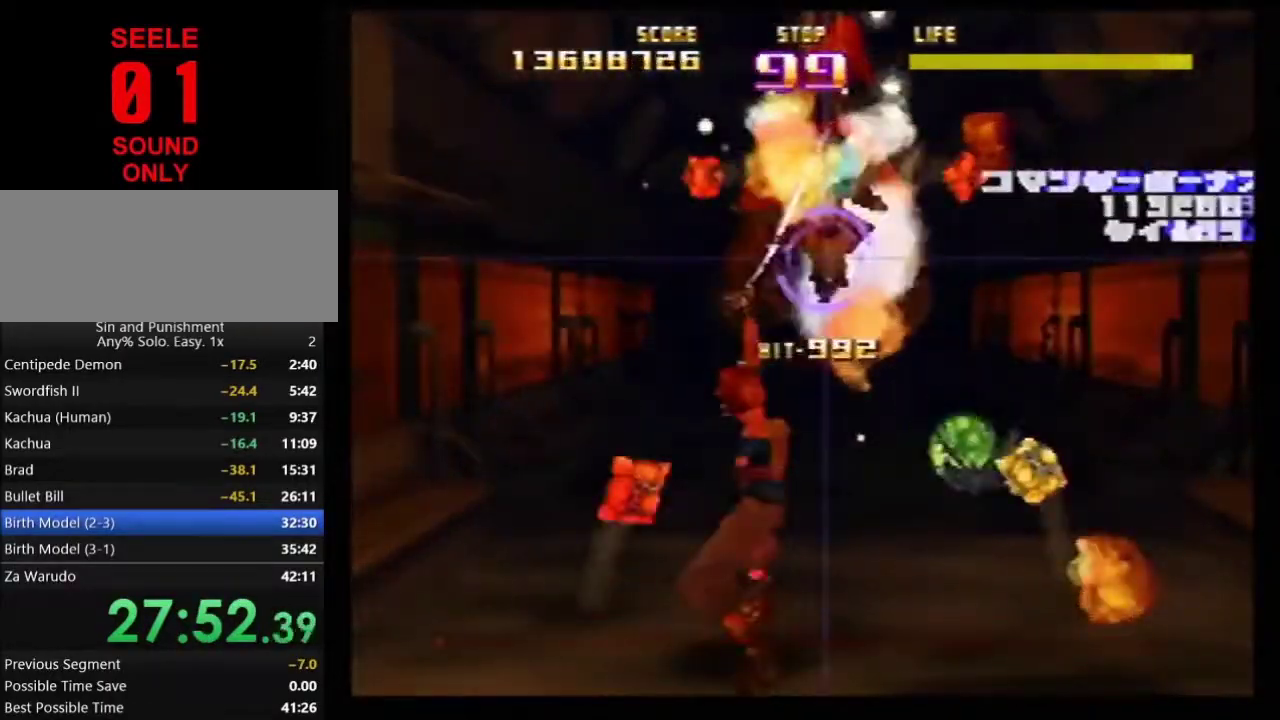
{"dt_ms": 300, "buttons": [], "left_stick": "center"}
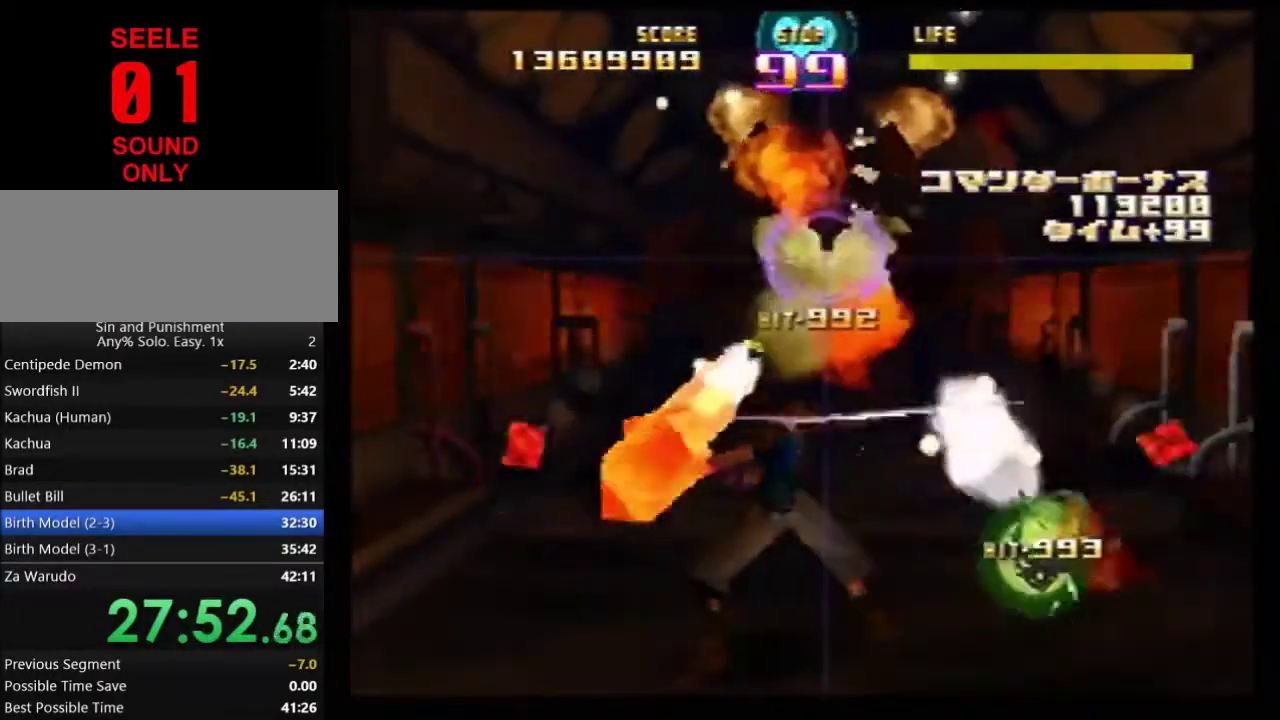
{"dt_ms": 701, "buttons": [], "left_stick": "center"}
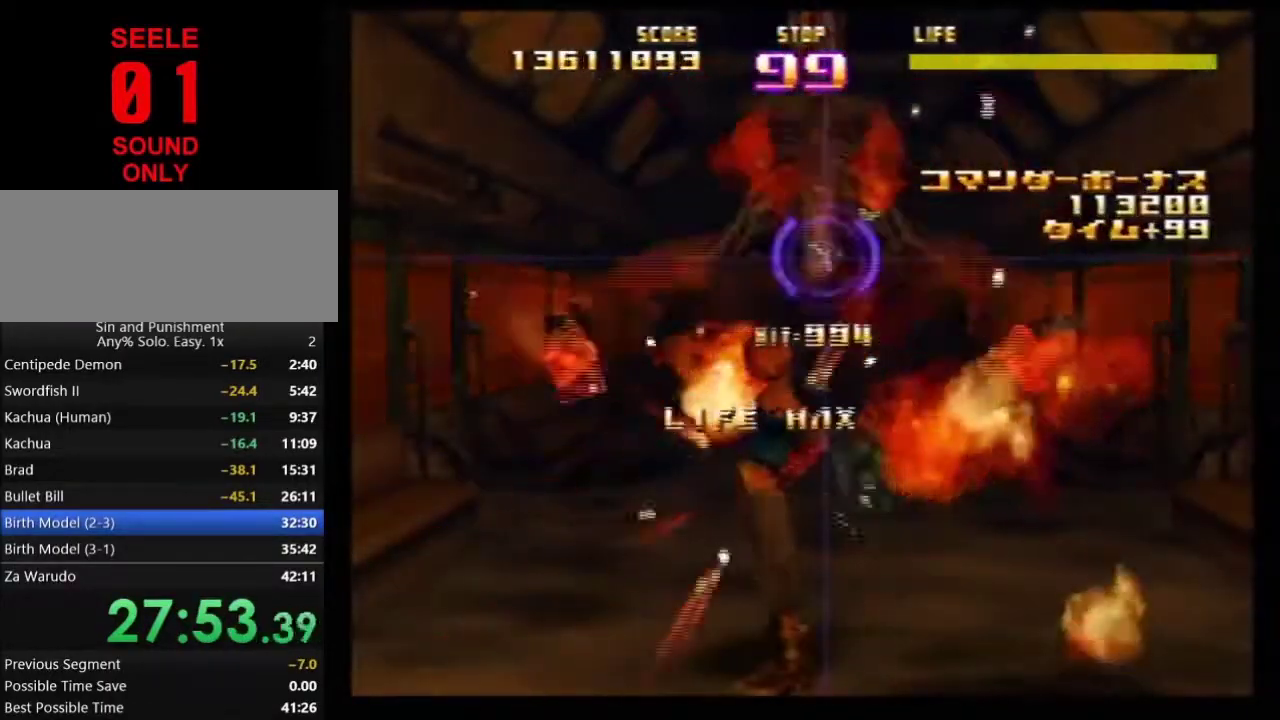
{"dt_ms": 501, "buttons": ["Z"], "left_stick": "center"}
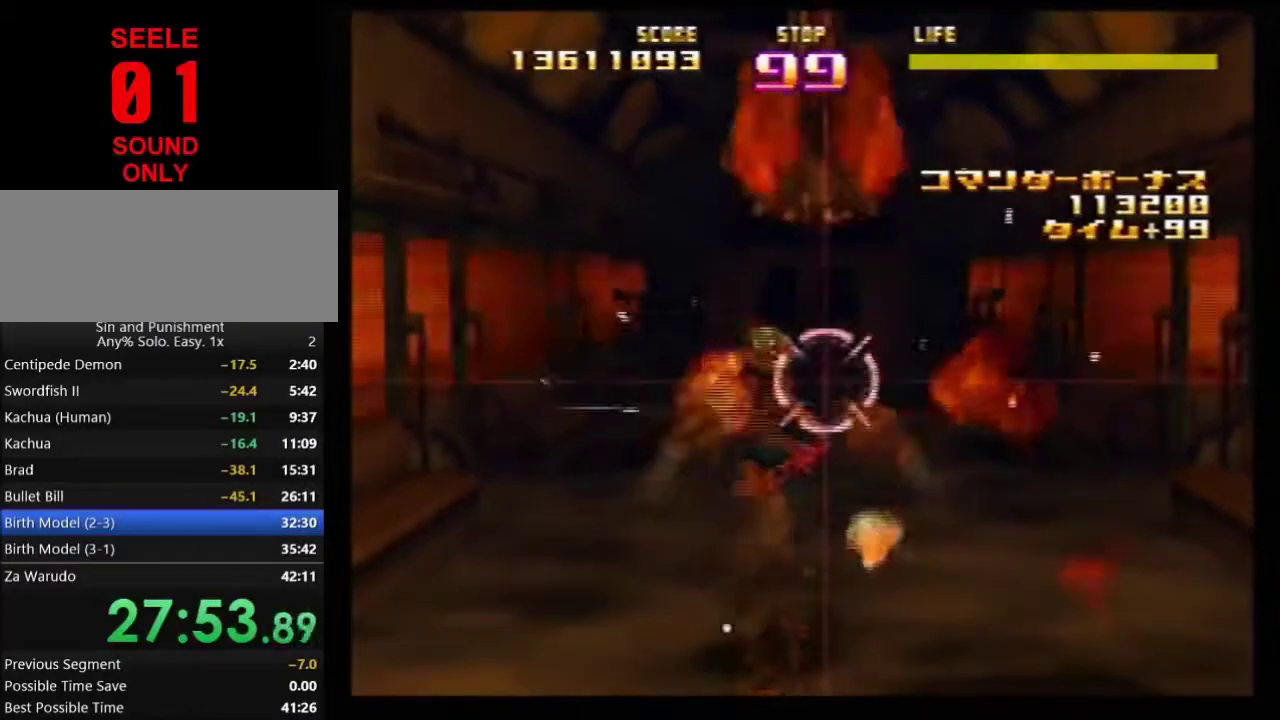
{"dt_ms": 400, "buttons": ["Z"], "left_stick": "center"}